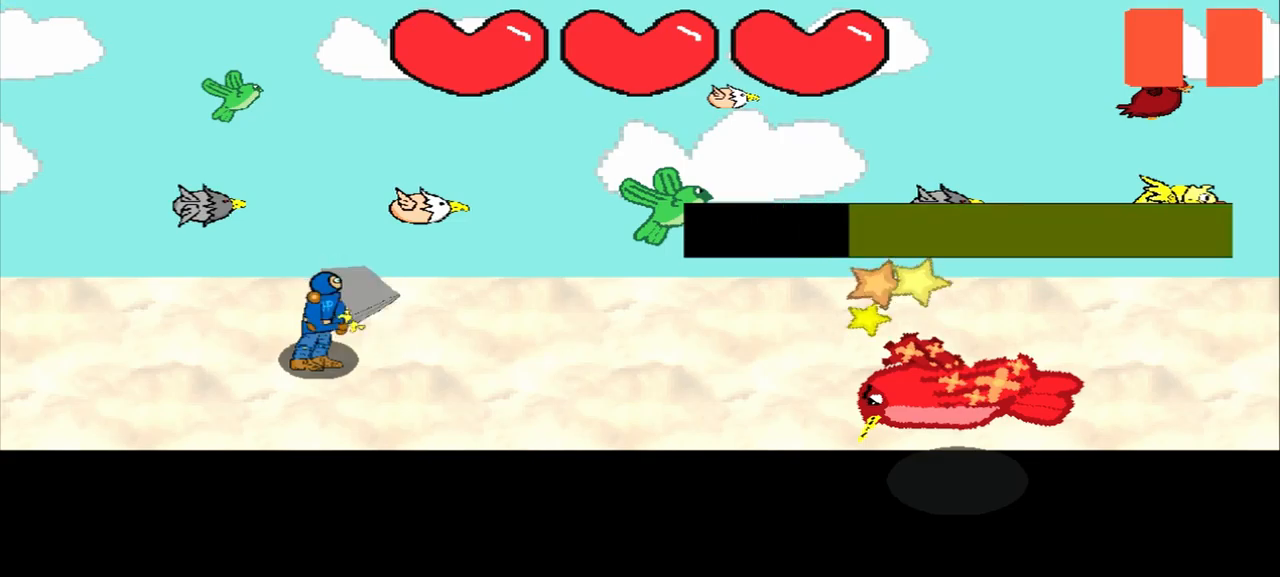
Gameplay with a controller (PlayStation layout); each line is a JSON object with the inputs held at the frame after it. "events" lists button and stick changes between this image and that frame as [ms after this image, input, new state], when the widget could be followed in between. Not read: L2 L3 R2 R3 right_stick.
{"buttons": [], "left_stick": "center", "events": [[293, "left_stick", "up"], [459, "left_stick", "center"]]}
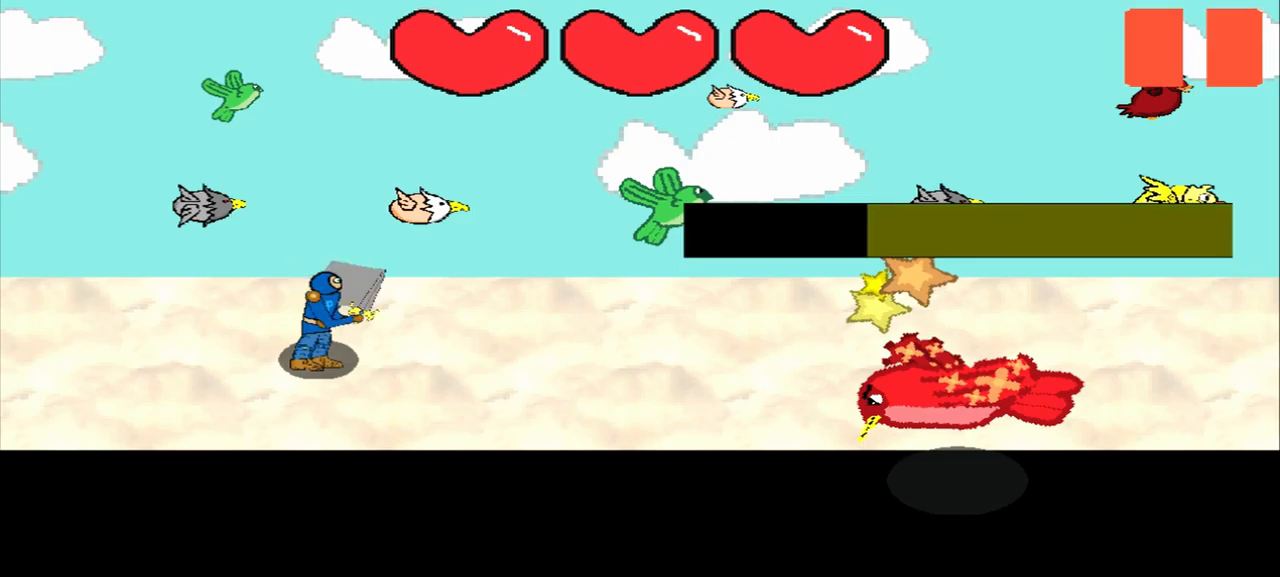
{"buttons": [], "left_stick": "right", "events": [[167, "left_stick", "right"]]}
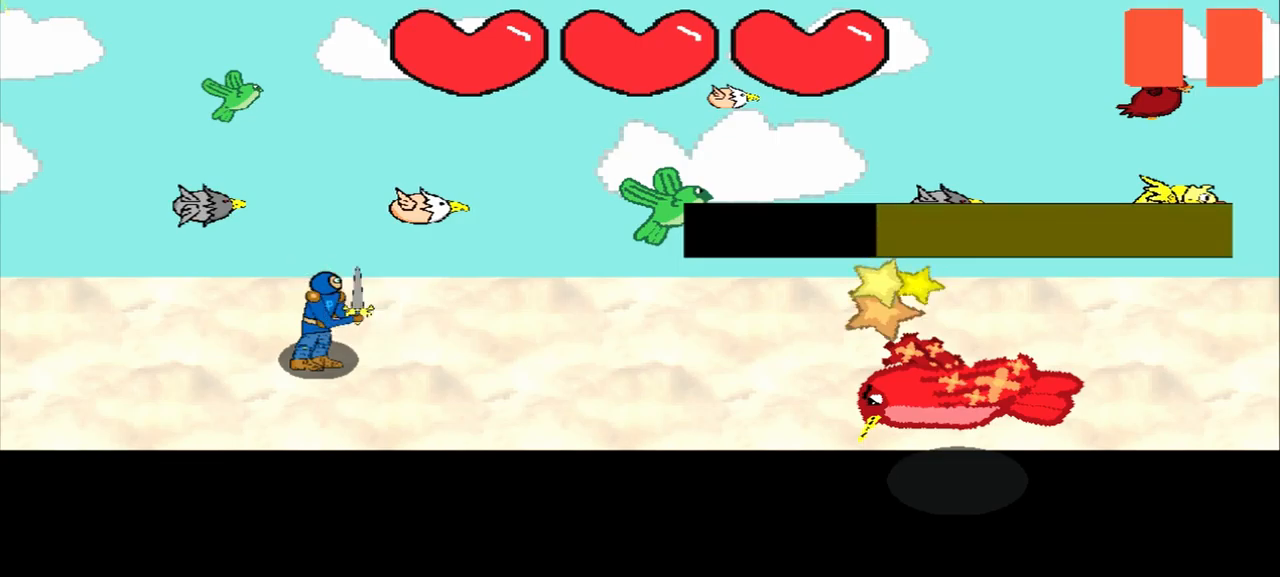
{"buttons": [], "left_stick": "center", "events": [[459, "left_stick", "center"]]}
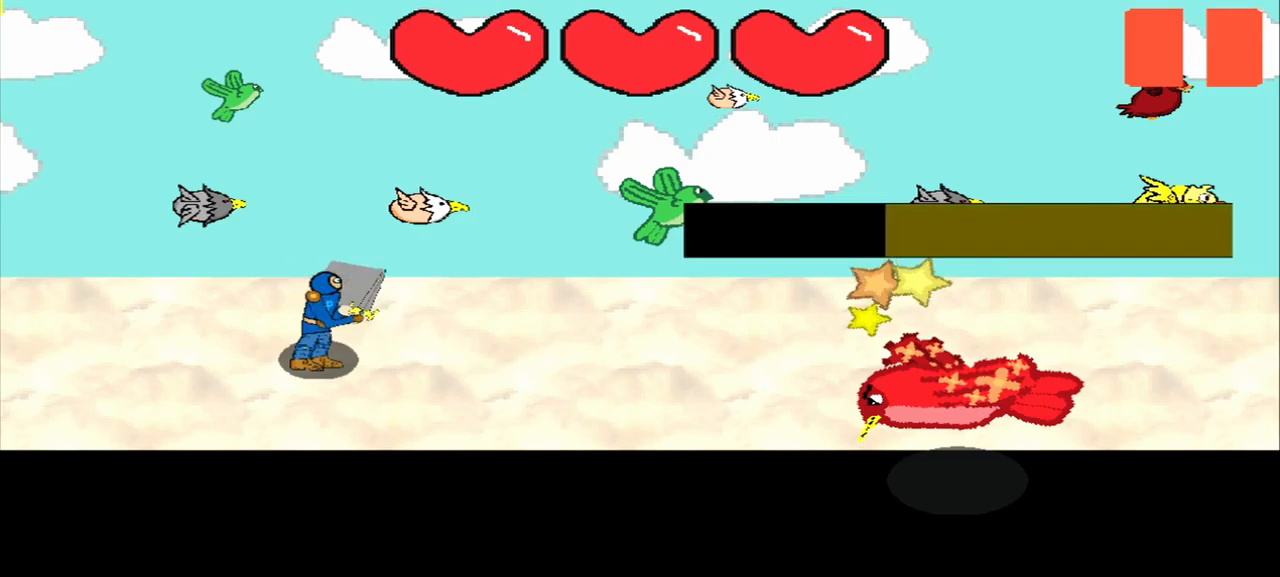
{"buttons": [], "left_stick": "center", "events": []}
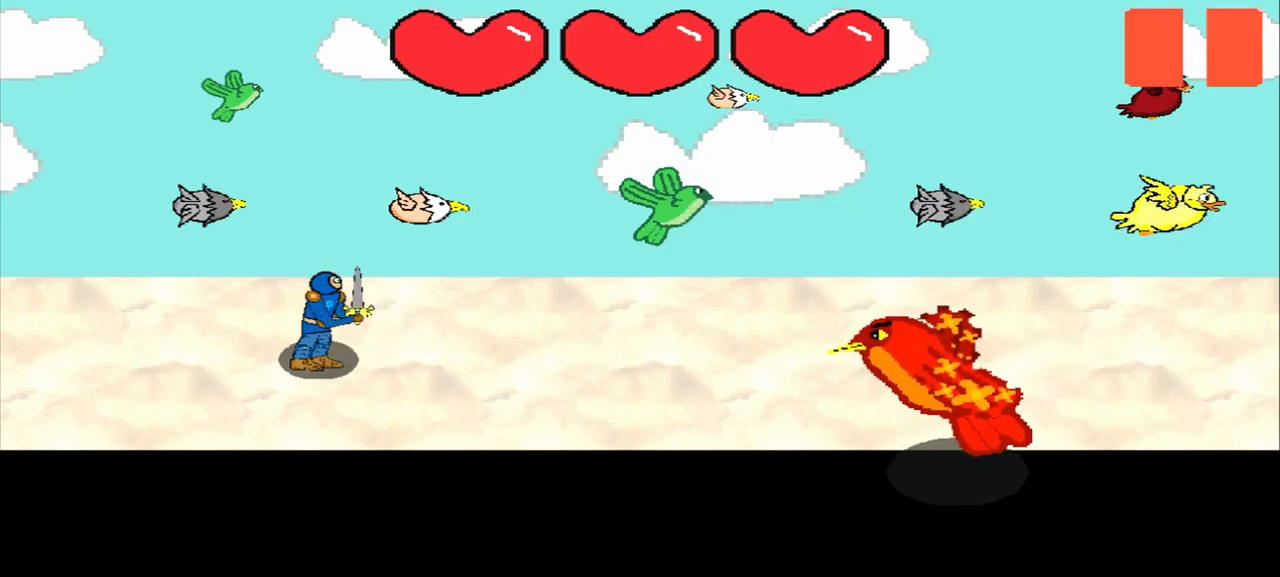
{"buttons": [], "left_stick": "center", "events": []}
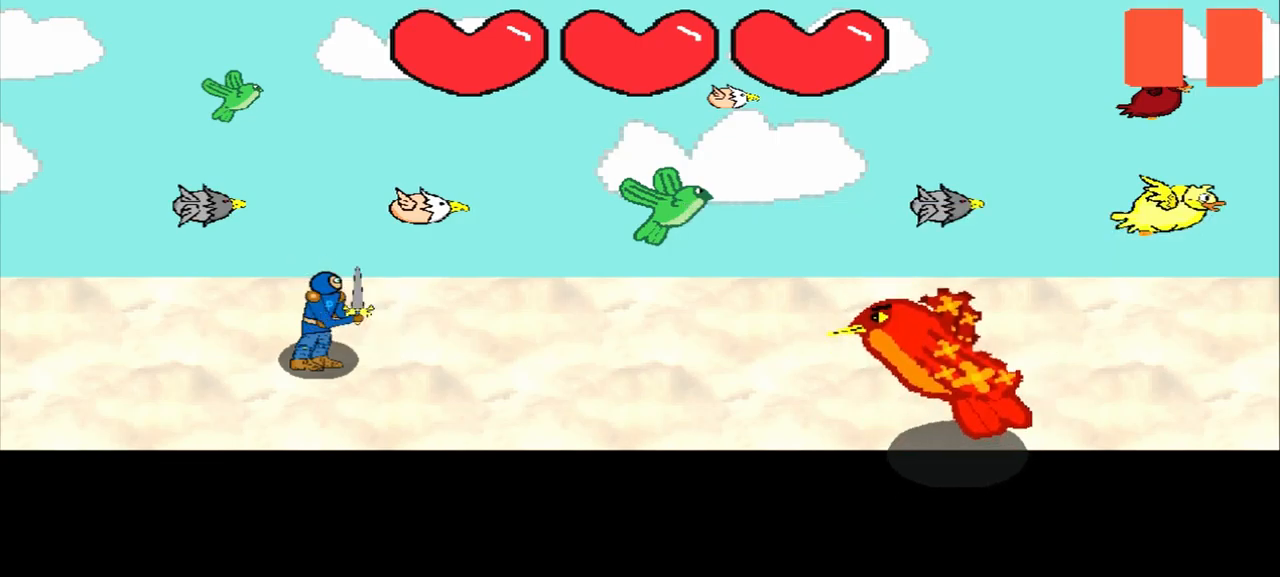
{"buttons": [], "left_stick": "center", "events": []}
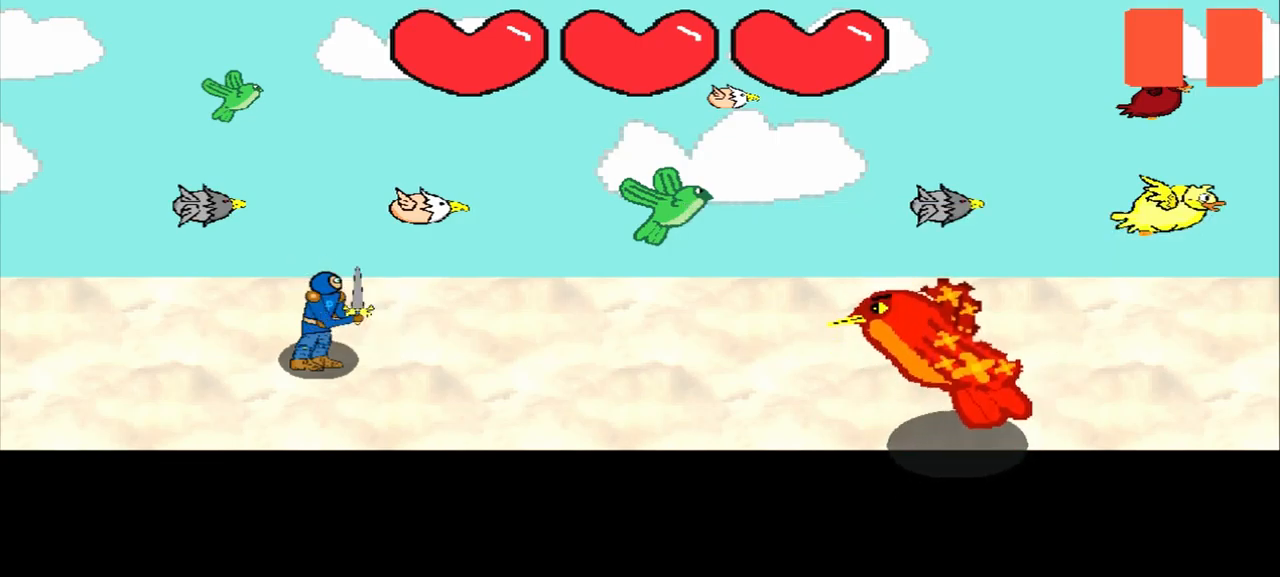
{"buttons": [], "left_stick": "center", "events": []}
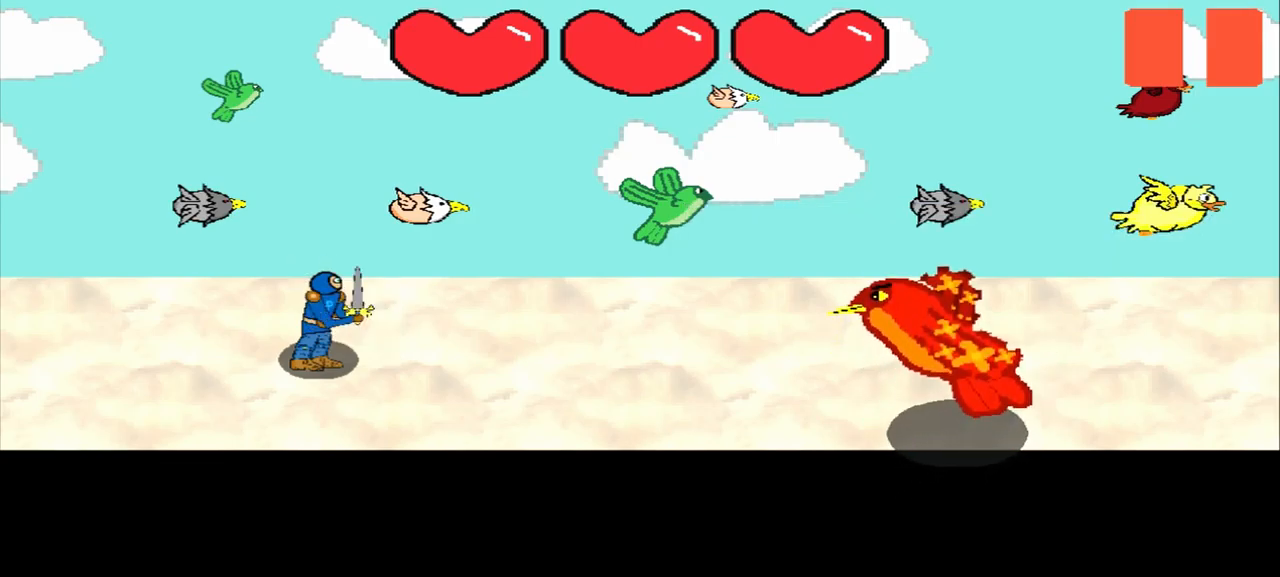
{"buttons": [], "left_stick": "center", "events": []}
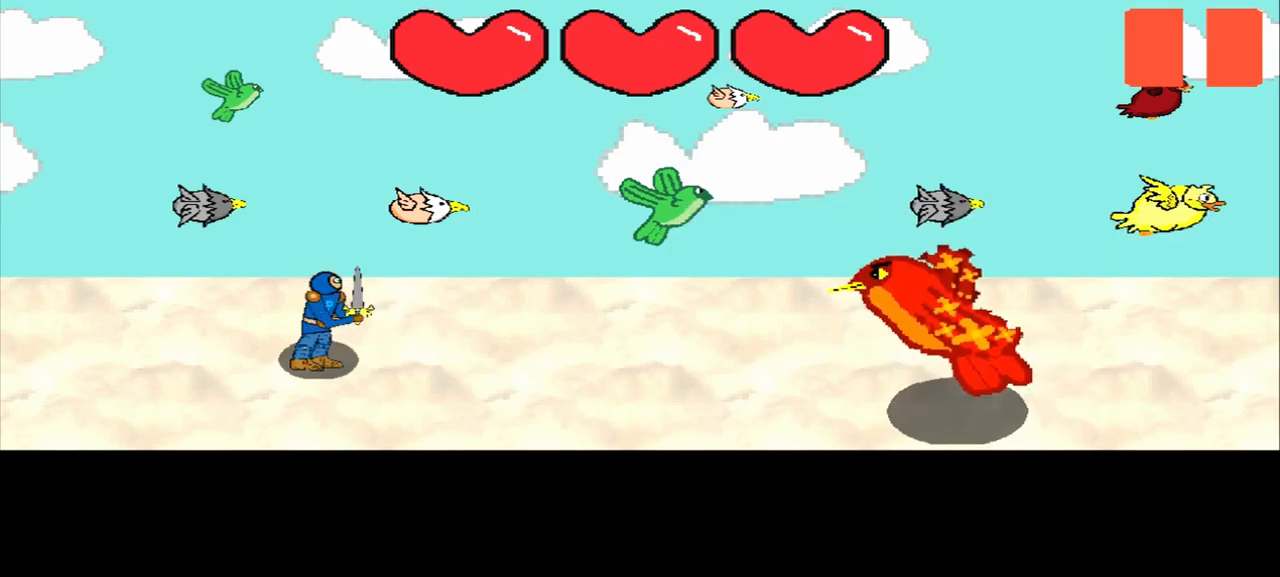
{"buttons": [], "left_stick": "center", "events": []}
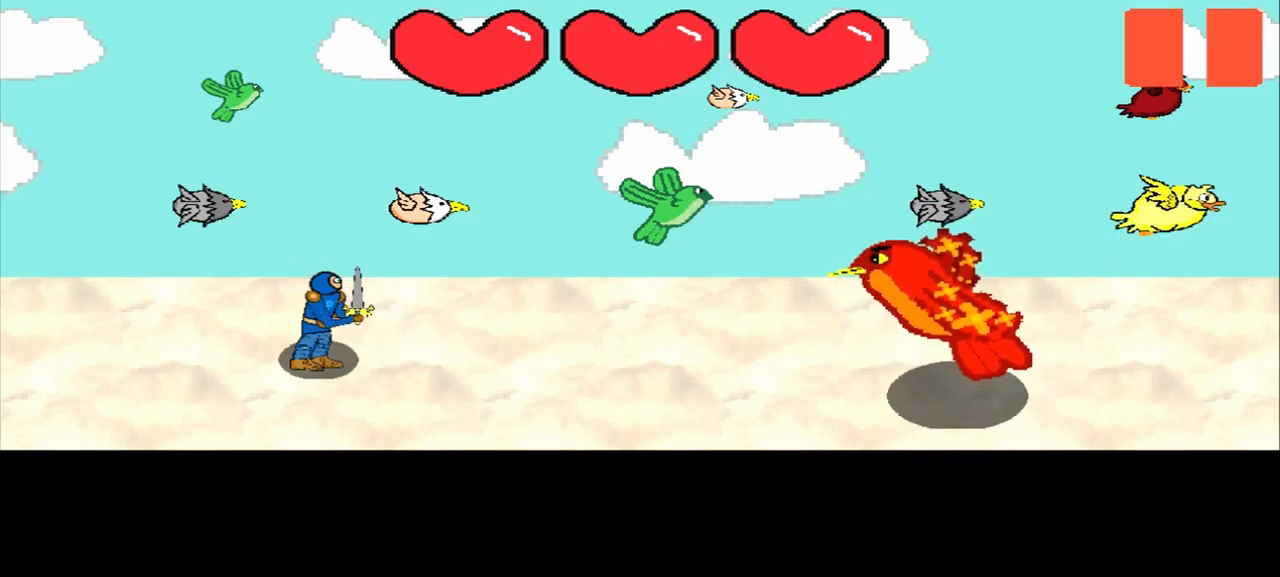
{"buttons": [], "left_stick": "center", "events": []}
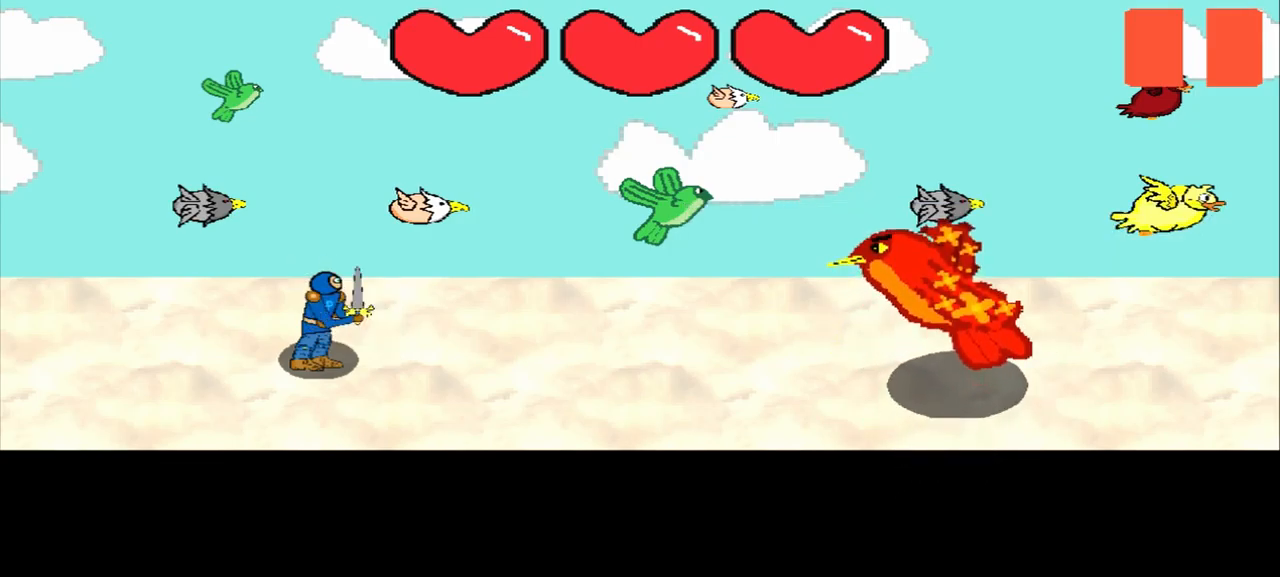
{"buttons": [], "left_stick": "down-right", "events": [[500, "left_stick", "down-right"]]}
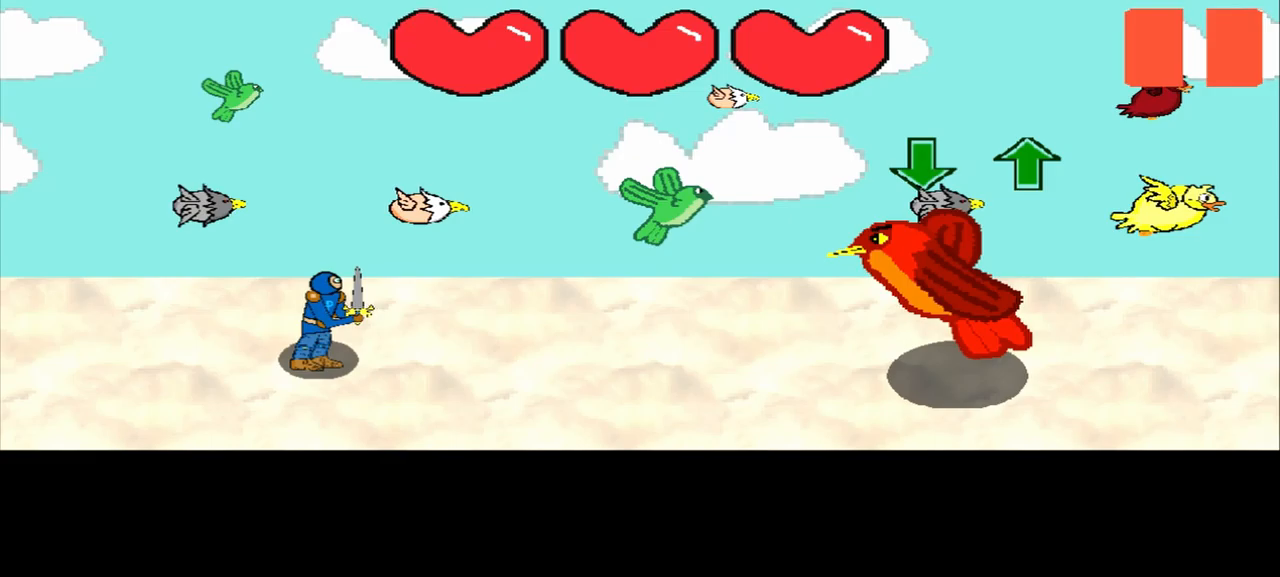
{"buttons": [], "left_stick": "center", "events": [[458, "left_stick", "center"]]}
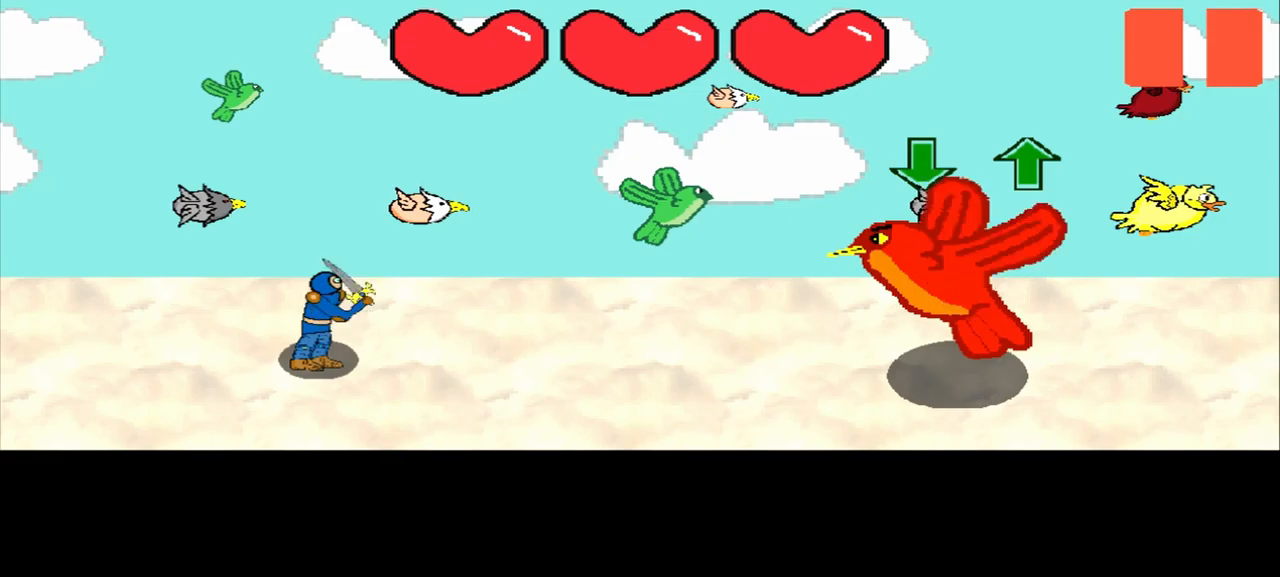
{"buttons": [], "left_stick": "down", "events": [[167, "left_stick", "down"]]}
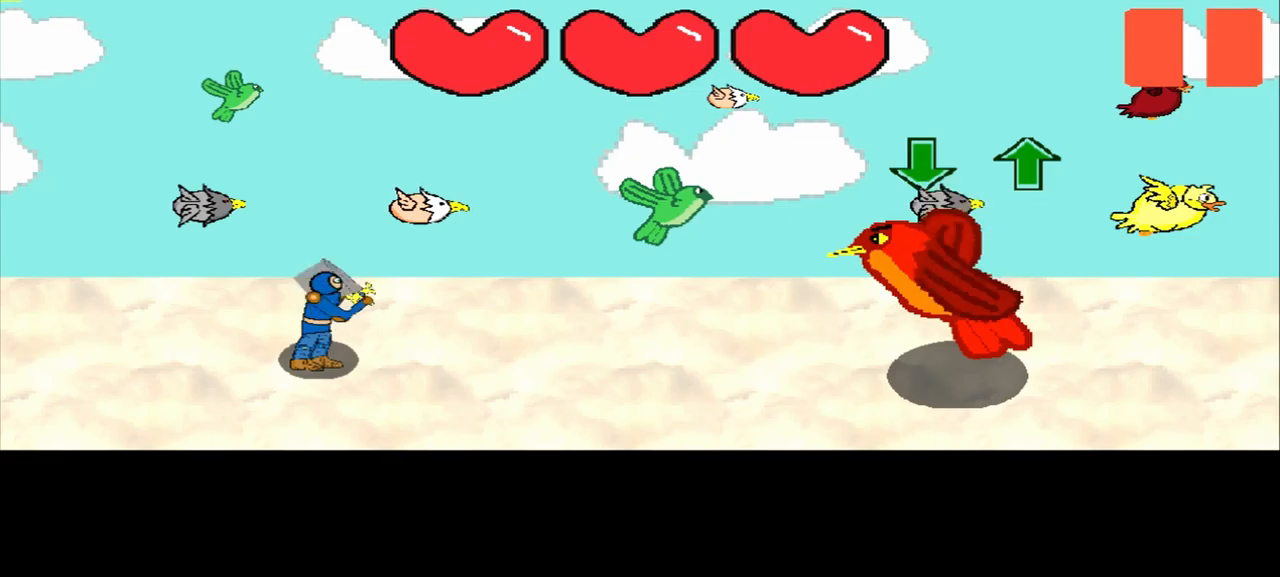
{"buttons": [], "left_stick": "center", "events": [[250, "left_stick", "center"]]}
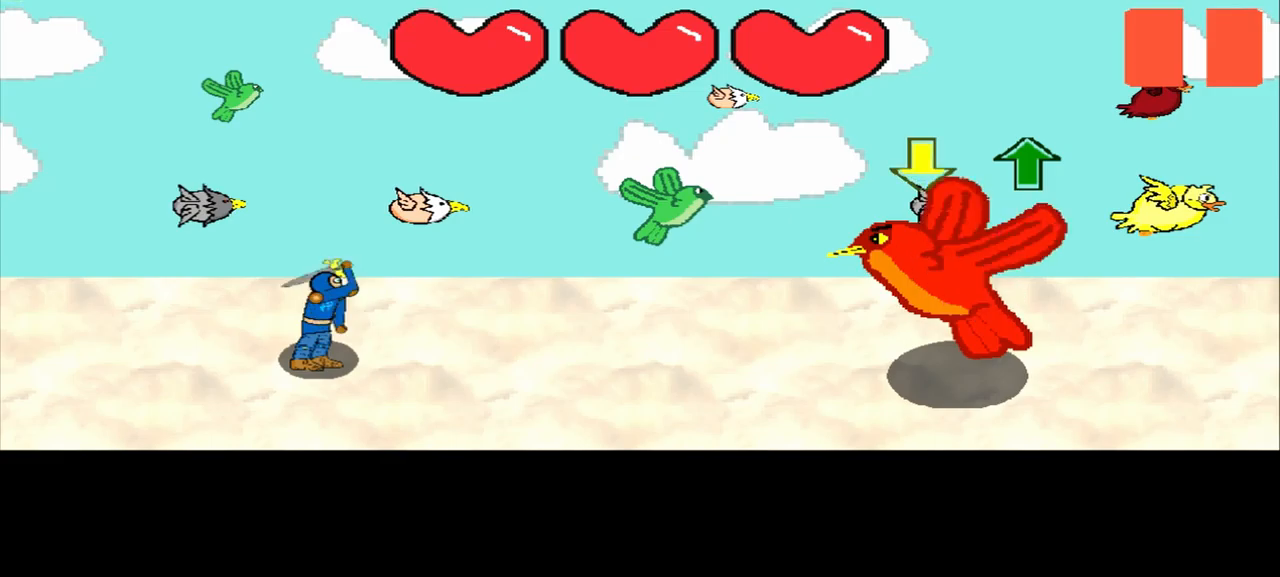
{"buttons": [], "left_stick": "down", "events": [[500, "left_stick", "down"]]}
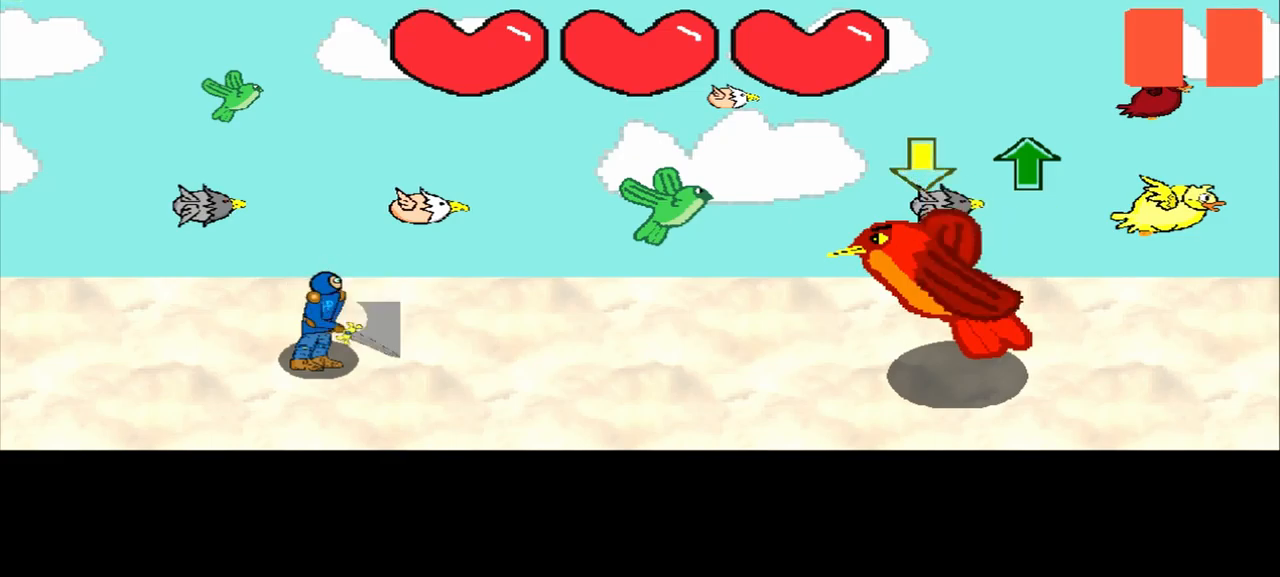
{"buttons": [], "left_stick": "down", "events": []}
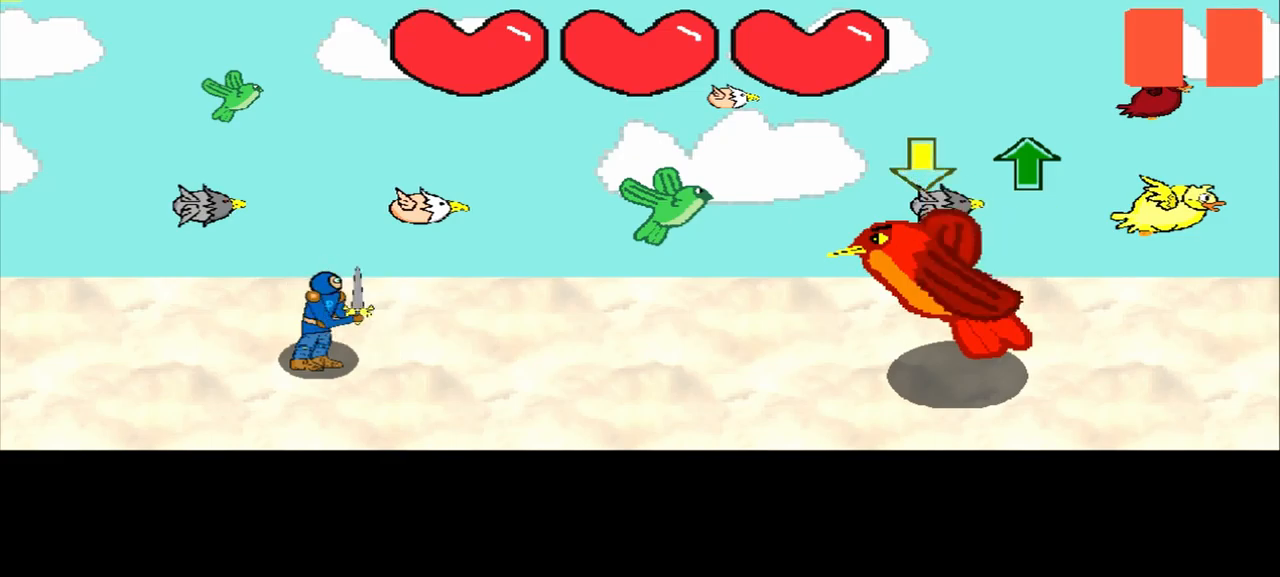
{"buttons": [], "left_stick": "down", "events": []}
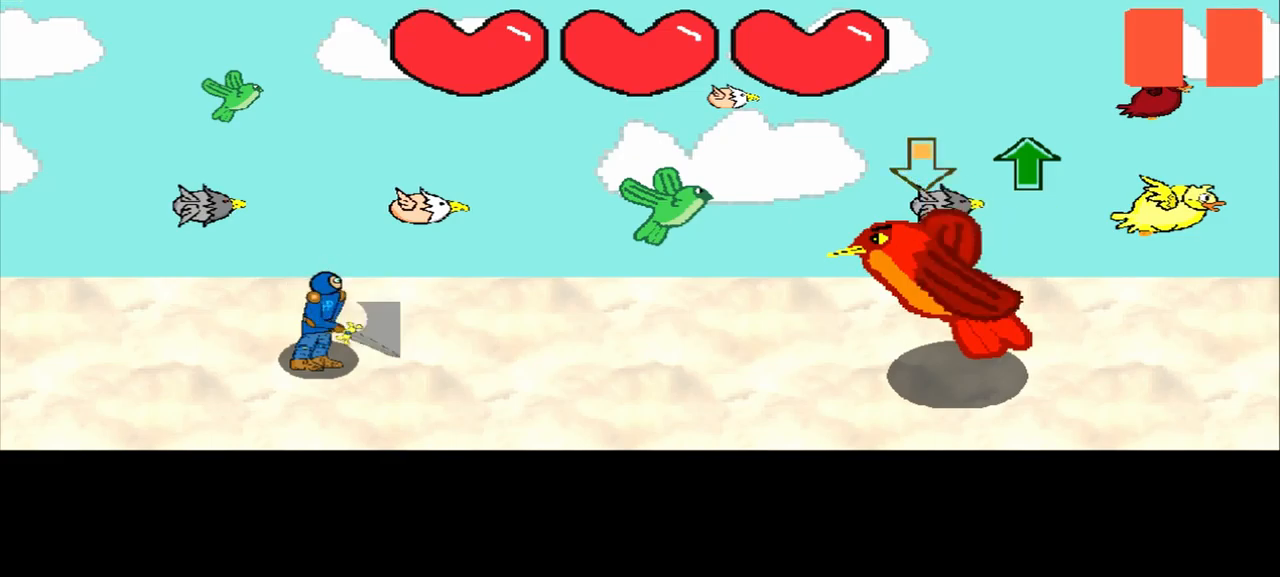
{"buttons": [], "left_stick": "down", "events": [[417, "left_stick", "center"], [500, "left_stick", "down"]]}
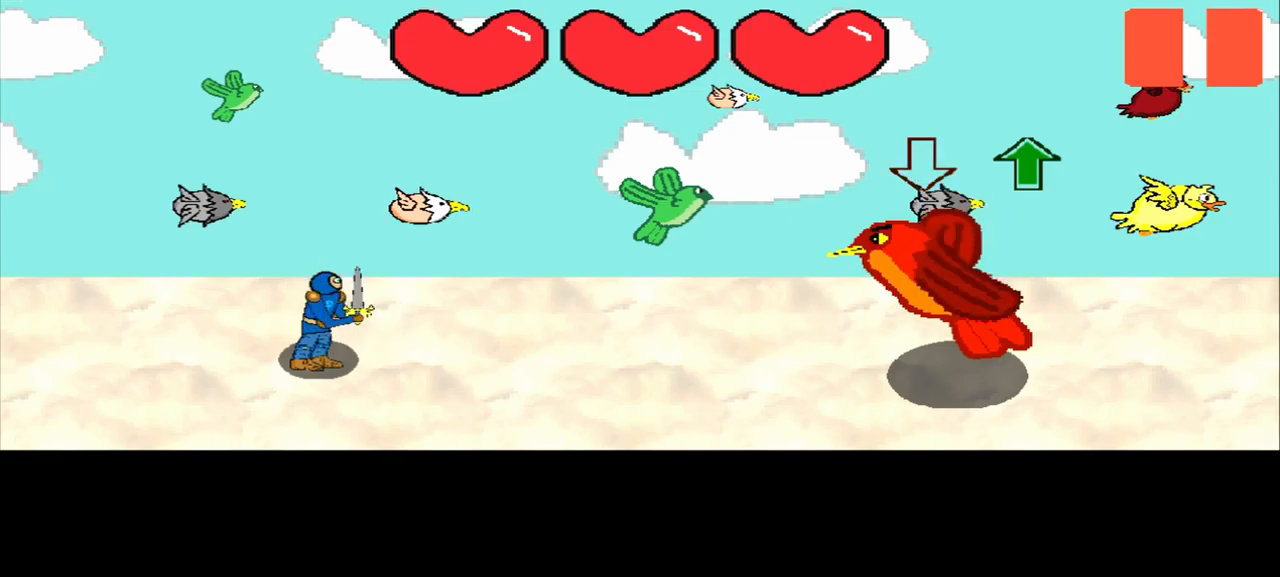
{"buttons": [], "left_stick": "center", "events": [[167, "left_stick", "center"]]}
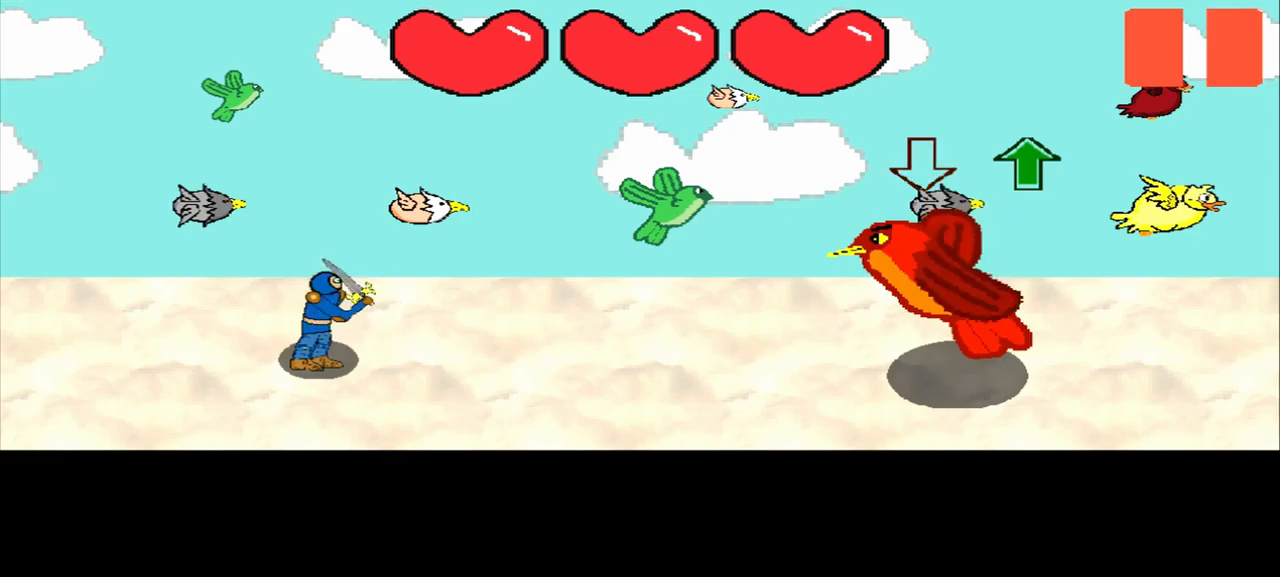
{"buttons": [], "left_stick": "down", "events": [[333, "left_stick", "down"]]}
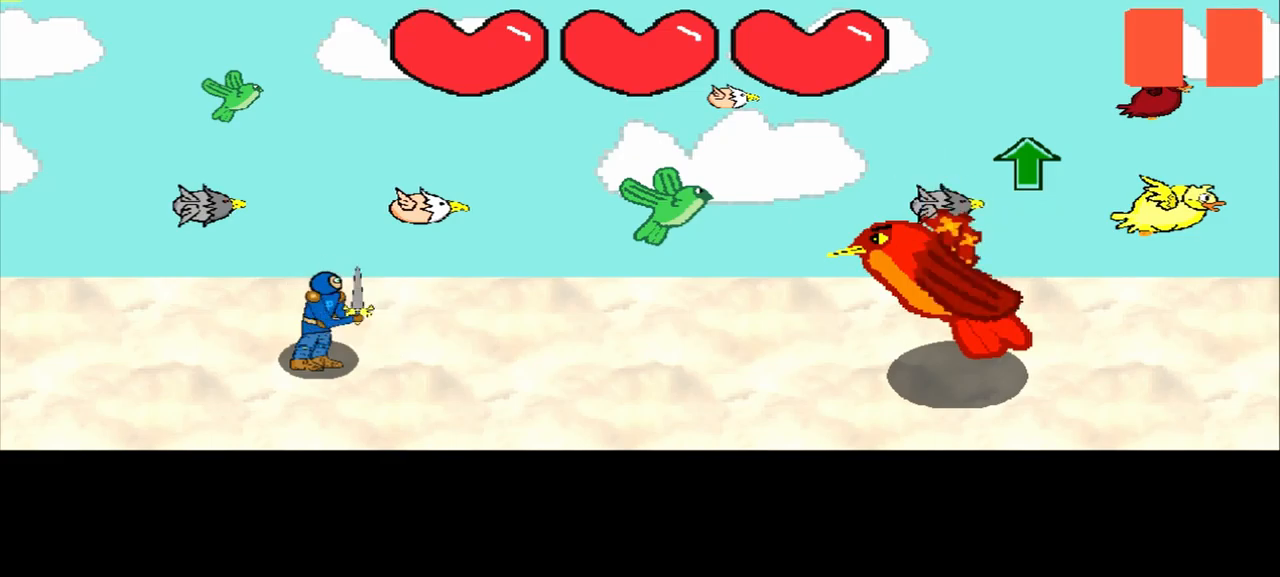
{"buttons": [], "left_stick": "center", "events": [[83, "left_stick", "center"], [333, "left_stick", "up"], [500, "left_stick", "center"]]}
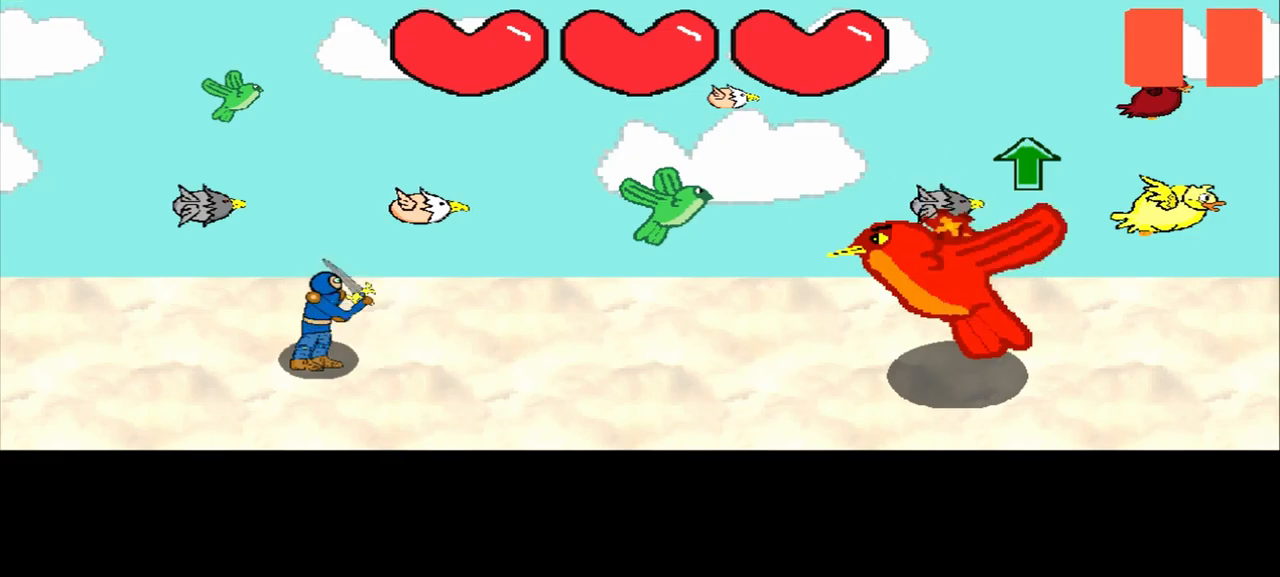
{"buttons": [], "left_stick": "center", "events": [[250, "left_stick", "up"], [333, "left_stick", "center"]]}
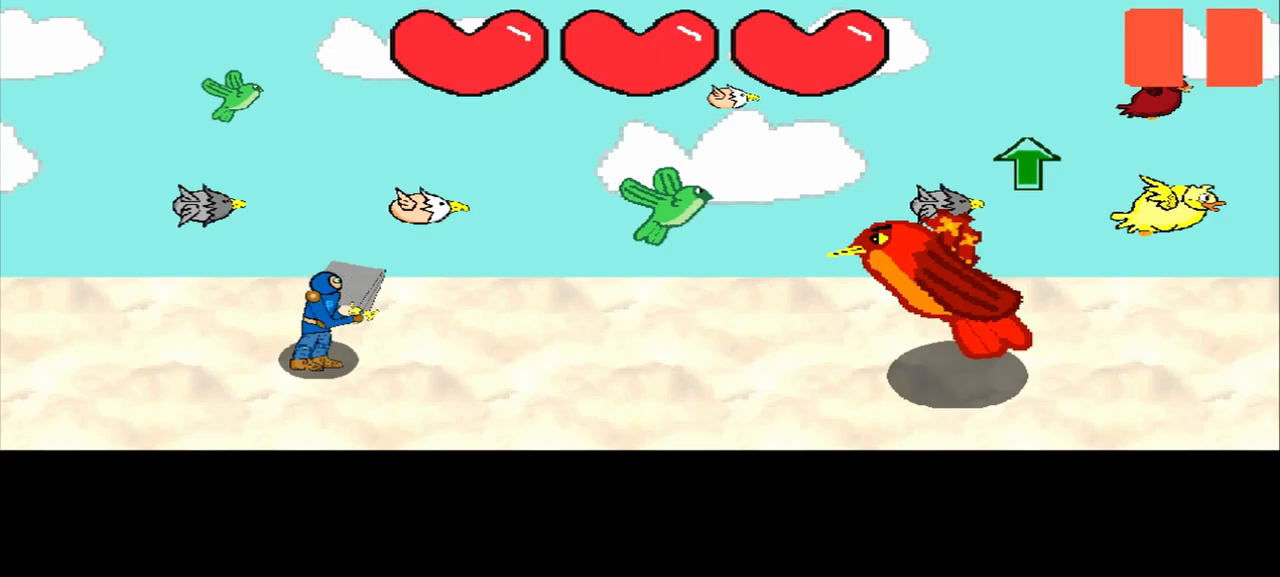
{"buttons": [], "left_stick": "center", "events": []}
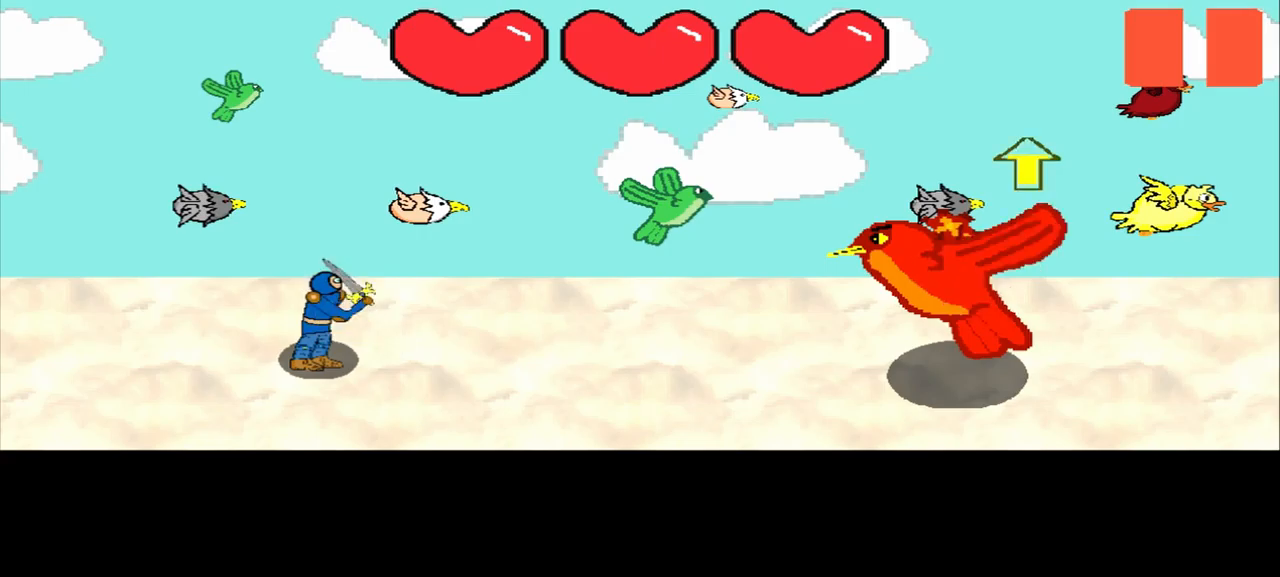
{"buttons": [], "left_stick": "center", "events": []}
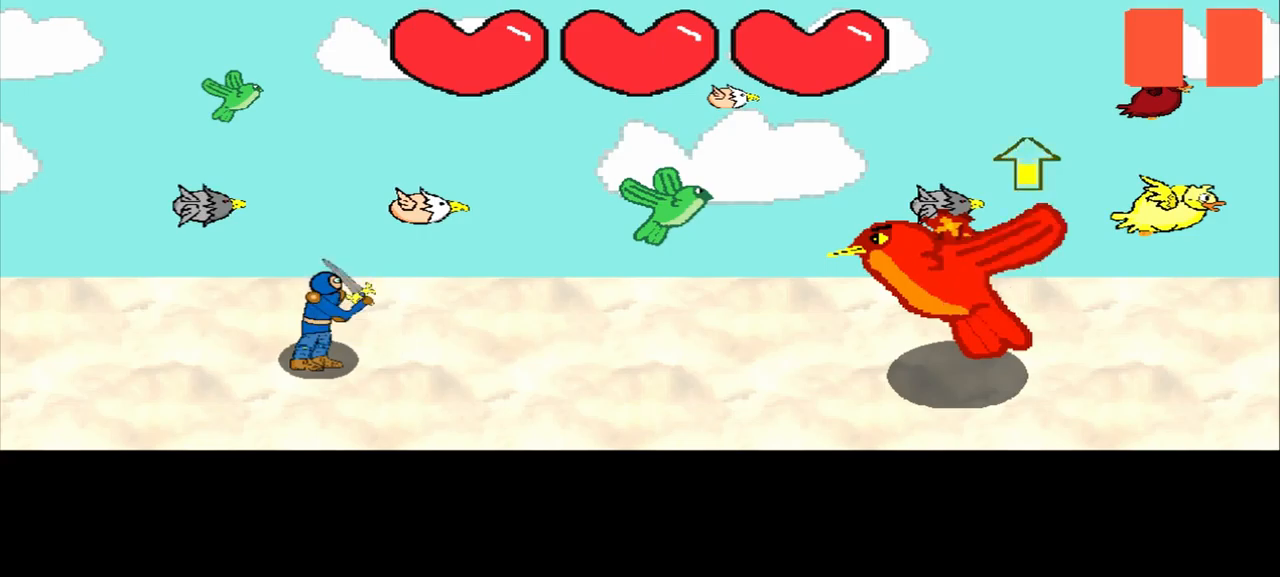
{"buttons": [], "left_stick": "center", "events": []}
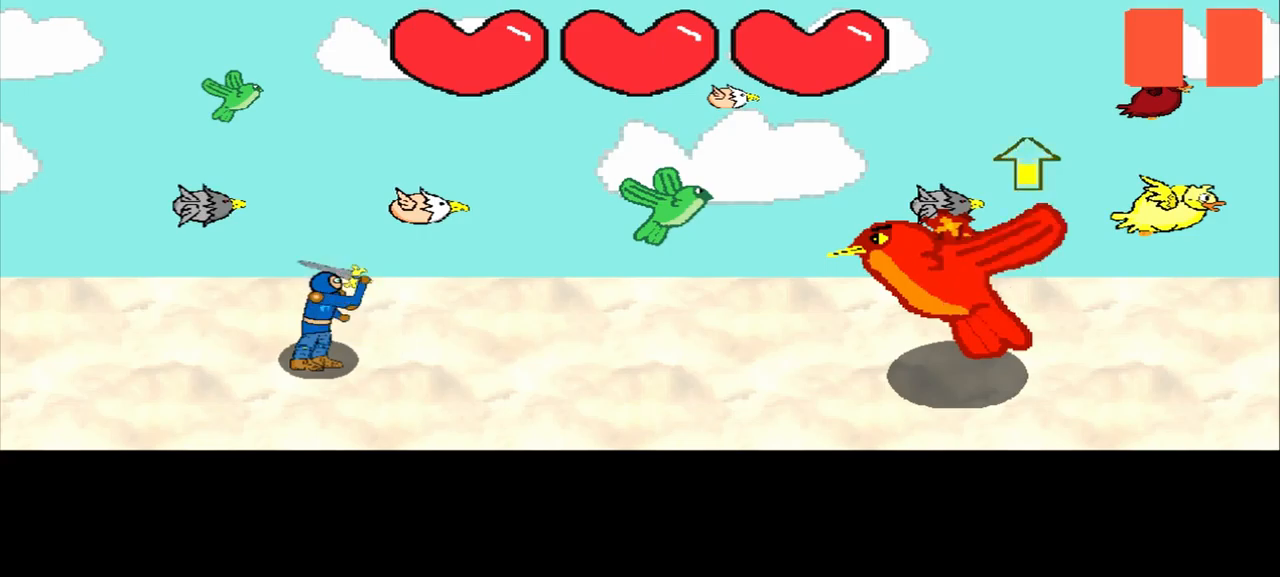
{"buttons": [], "left_stick": "up", "events": [[42, "left_stick", "up"], [125, "left_stick", "center"], [417, "left_stick", "up"]]}